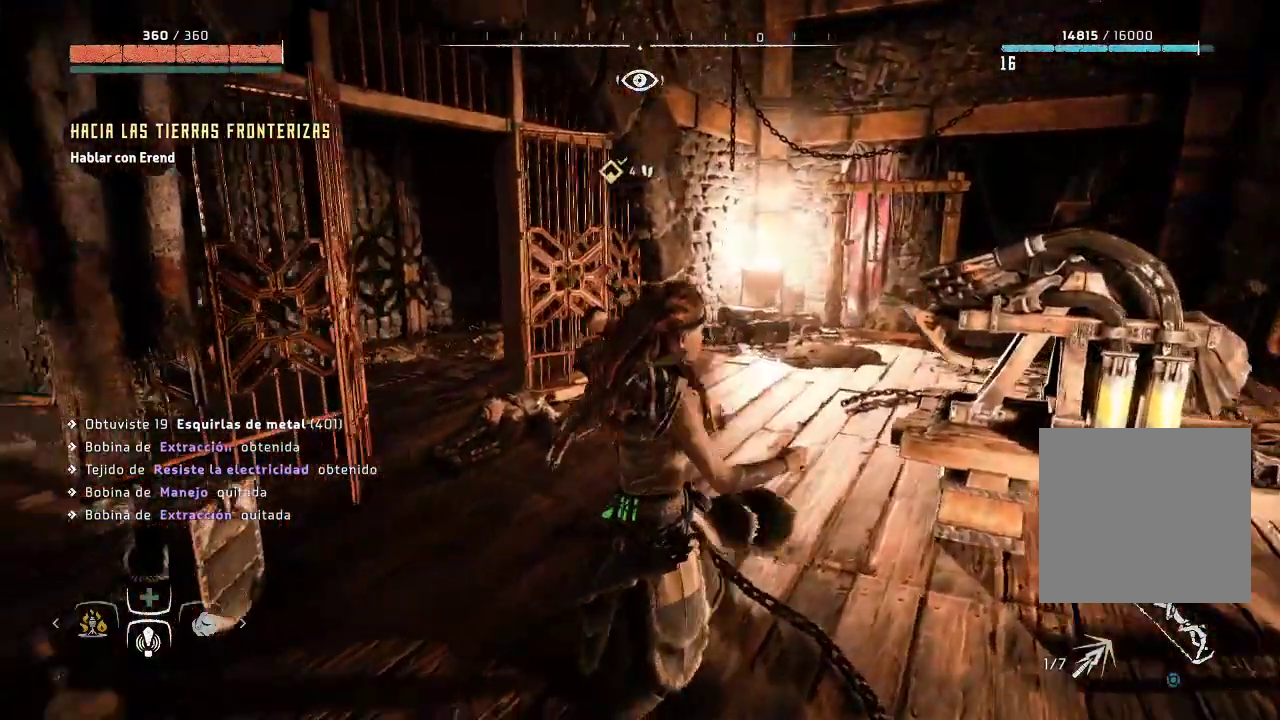
Gameplay with a controller (Xbox layout); each line is a JSON object with the inputs held at the frame after it. "events" lists button and stick changes between this image and that frame as [ms after this image, input, new state], when the widget could be followed in between. Not read: L3 R3.
{"buttons": [], "left_stick": "up-right", "right_stick": "center", "events": [[200, "right_stick", "center"], [483, "left_stick", "up-right"]]}
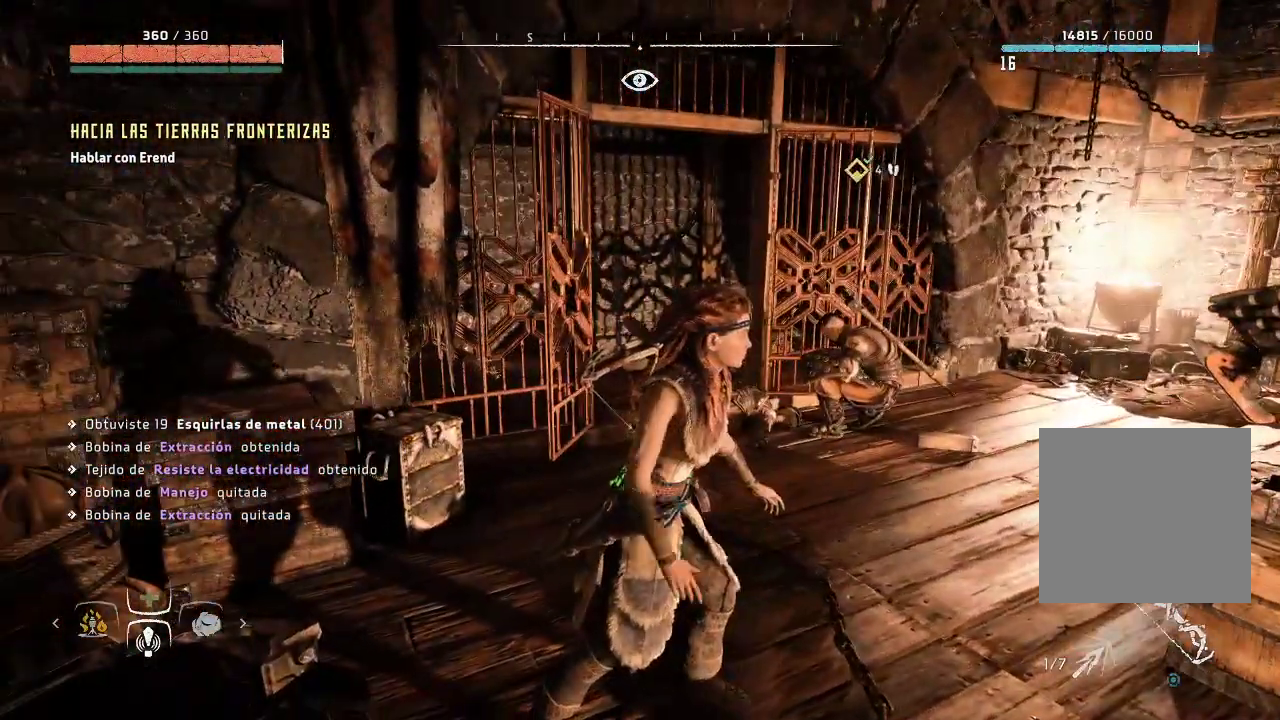
{"buttons": [], "left_stick": "up-right", "right_stick": "right", "events": [[433, "right_stick", "right"]]}
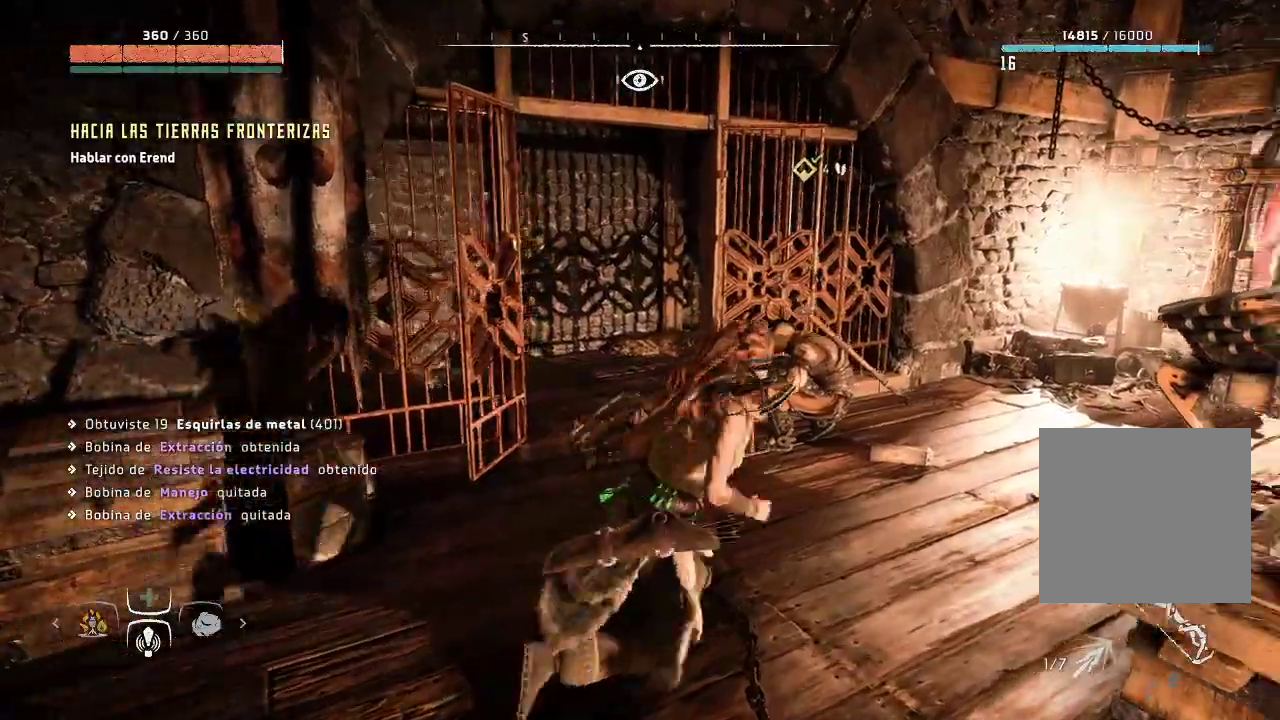
{"buttons": [], "left_stick": "up", "right_stick": "right", "events": [[417, "left_stick", "up"]]}
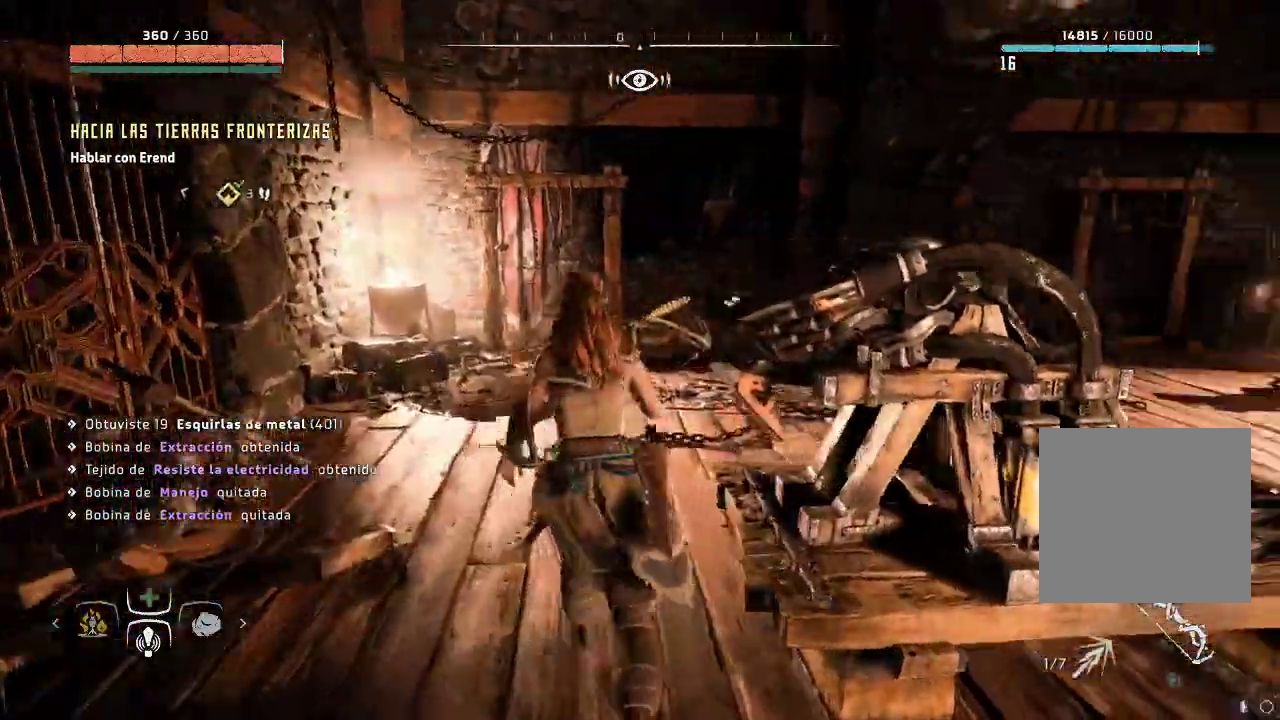
{"buttons": [], "left_stick": "up", "right_stick": "right", "events": []}
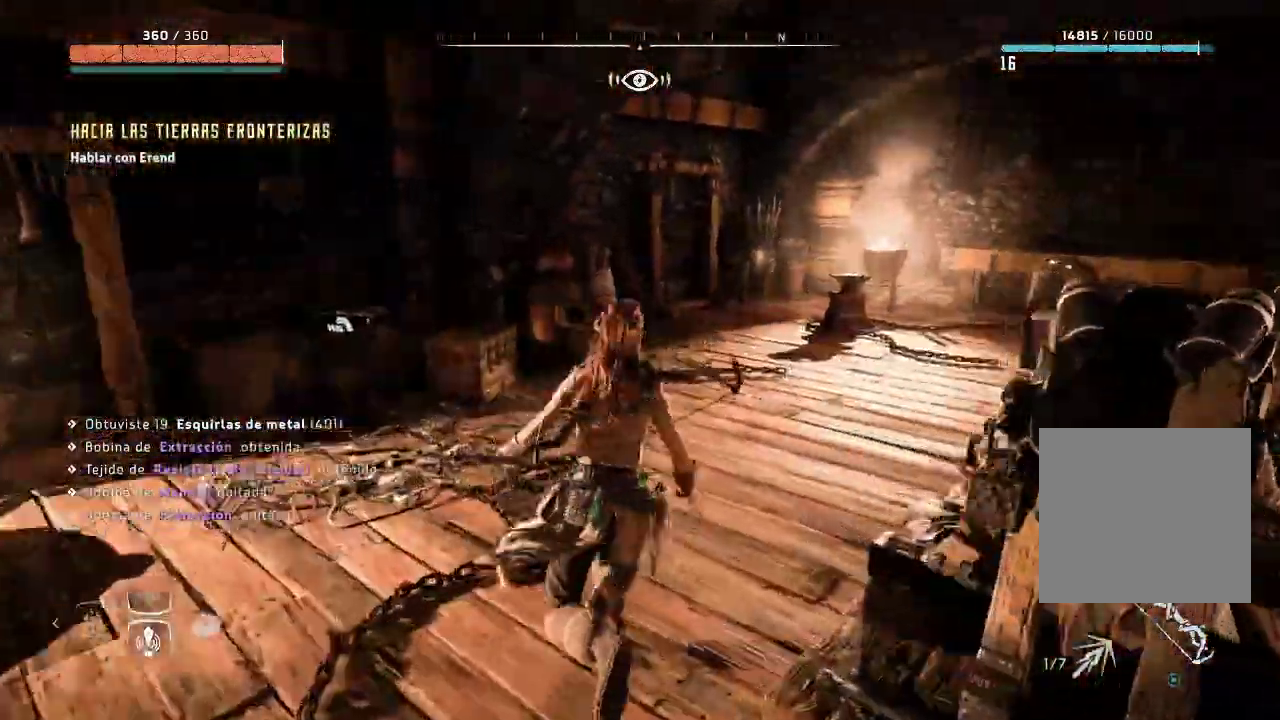
{"buttons": [], "left_stick": "up-left", "right_stick": "center", "events": [[67, "left_stick", "up-left"], [67, "right_stick", "center"]]}
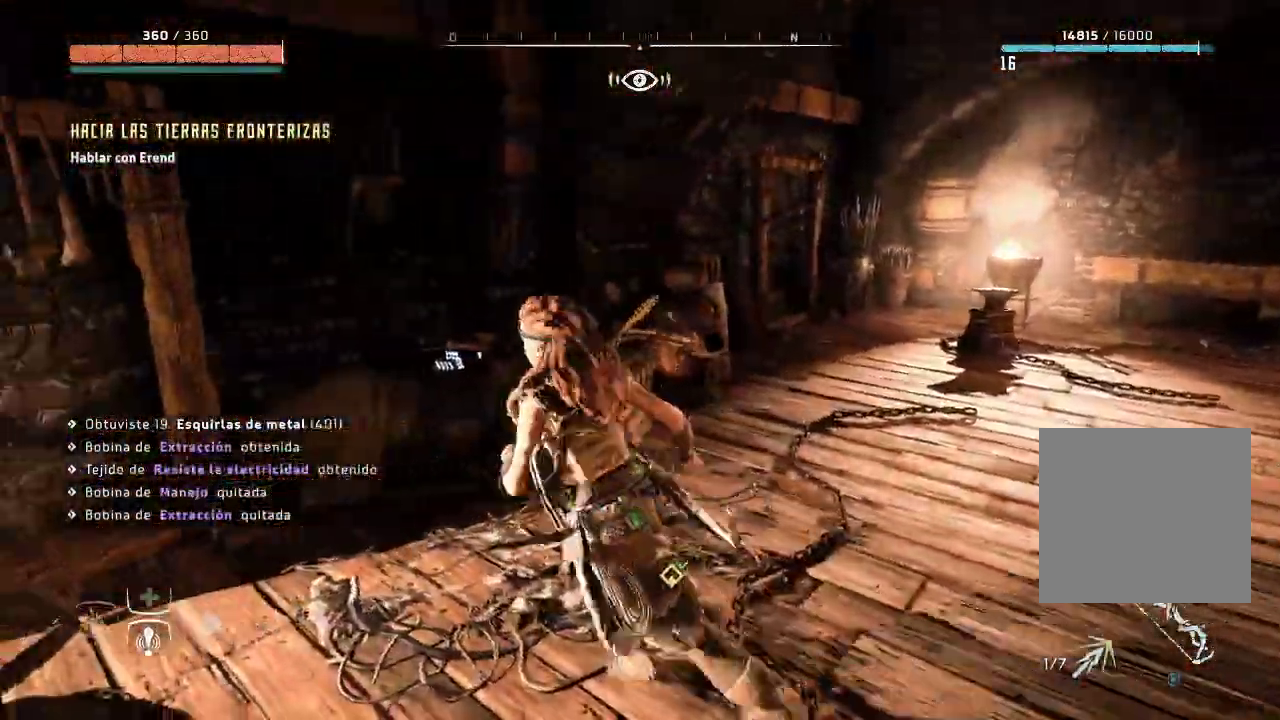
{"buttons": [], "left_stick": "center", "right_stick": "center", "events": [[133, "left_stick", "up"], [250, "left_stick", "center"]]}
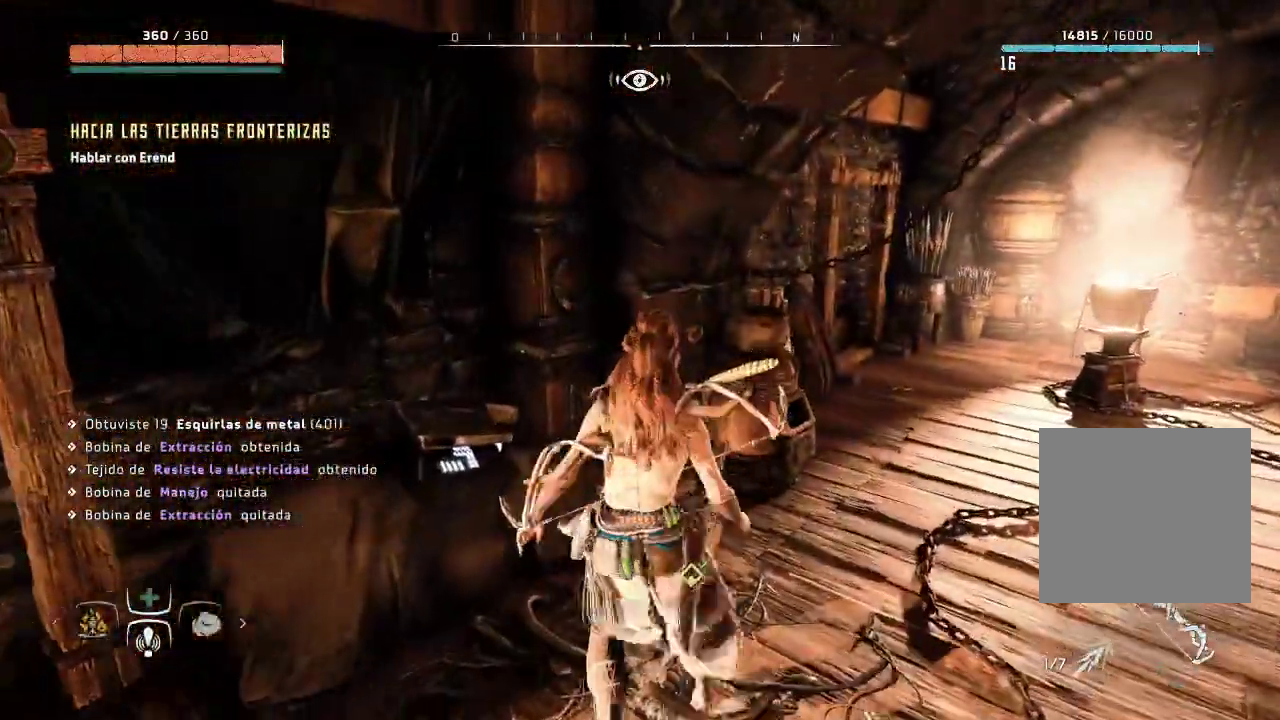
{"buttons": [], "left_stick": "right", "right_stick": "center", "events": [[100, "left_stick", "right"], [183, "right_stick", "right"], [400, "right_stick", "center"]]}
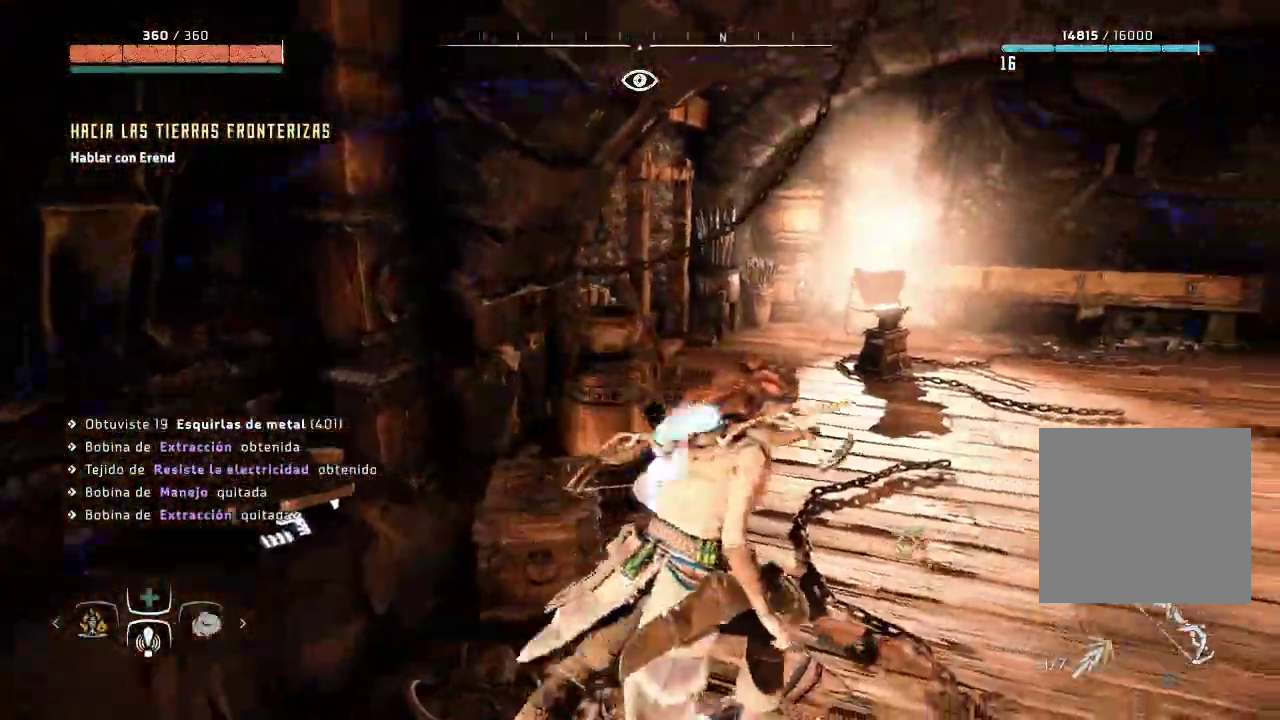
{"buttons": [], "left_stick": "up-right", "right_stick": "right", "events": [[67, "right_stick", "right"], [117, "R2", "down"], [183, "R2", "up"], [317, "left_stick", "up-right"]]}
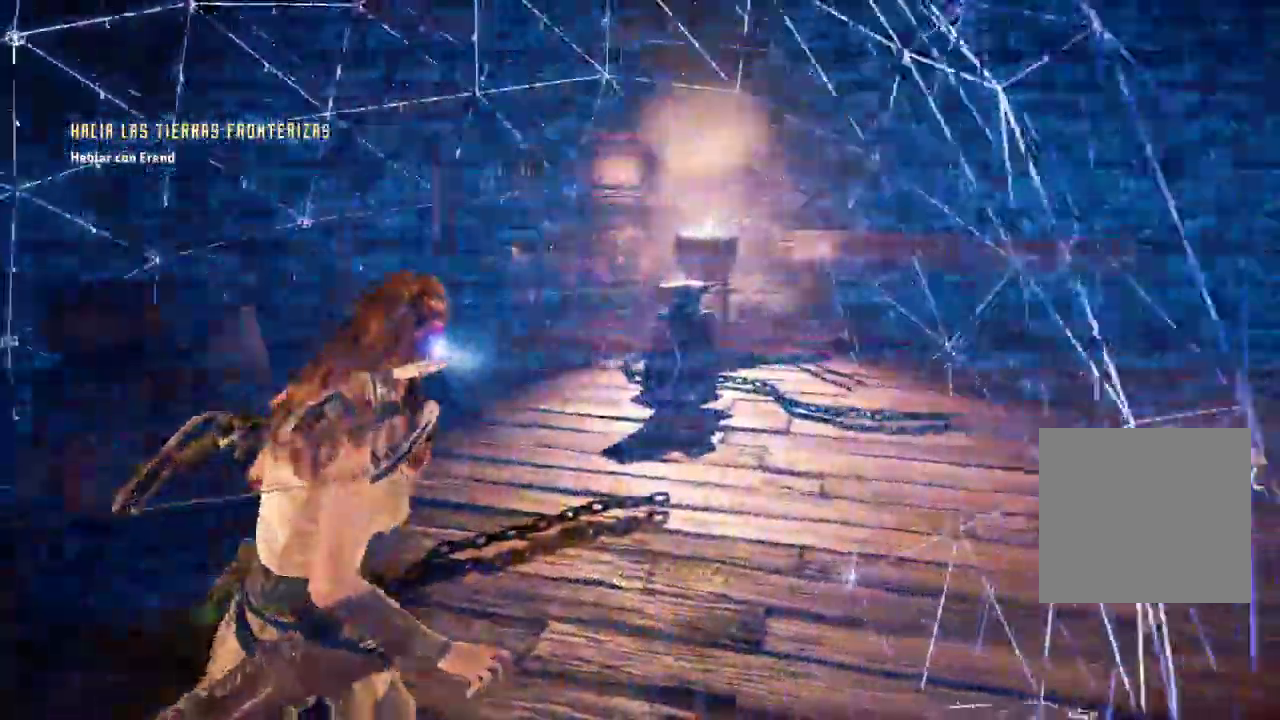
{"buttons": [], "left_stick": "up-right", "right_stick": "right", "events": [[200, "L2", "down"], [333, "L2", "up"]]}
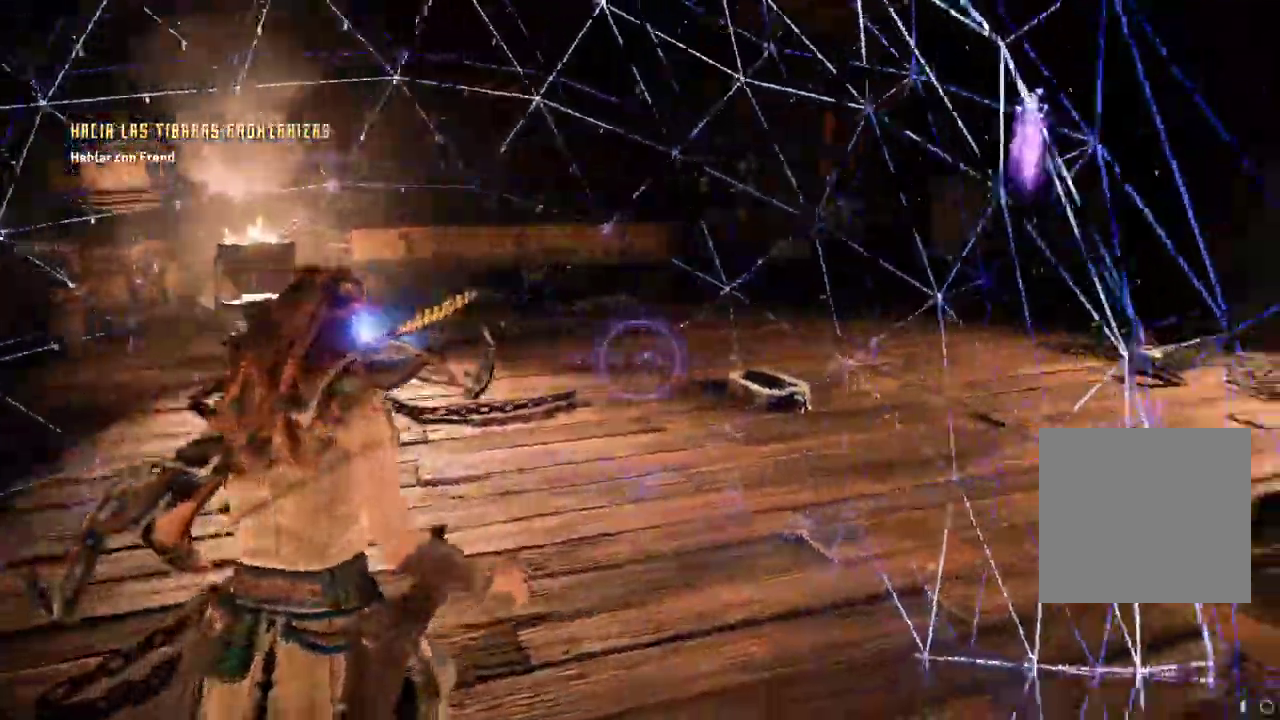
{"buttons": [], "left_stick": "up", "right_stick": "up-right", "events": [[17, "L2", "down"], [33, "R2", "down"], [117, "R2", "up"], [150, "left_stick", "up"], [217, "L2", "up"], [300, "right_stick", "up-right"]]}
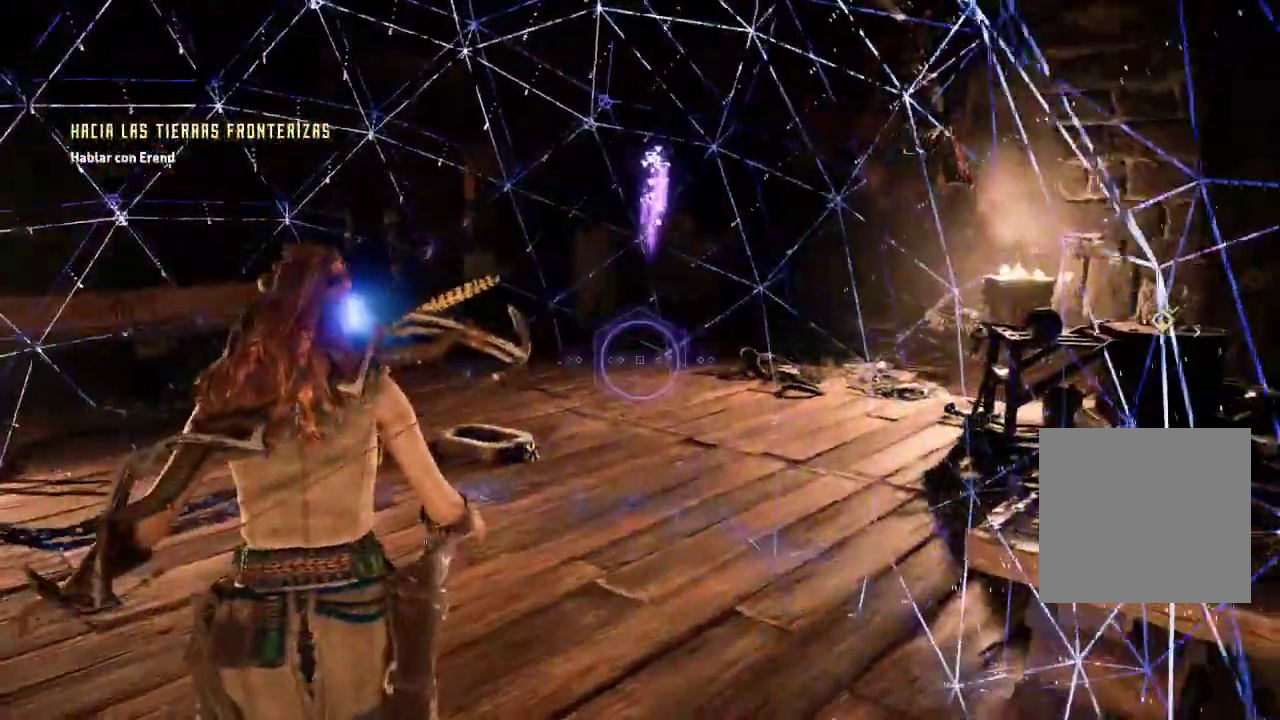
{"buttons": [], "left_stick": "up", "right_stick": "center"}
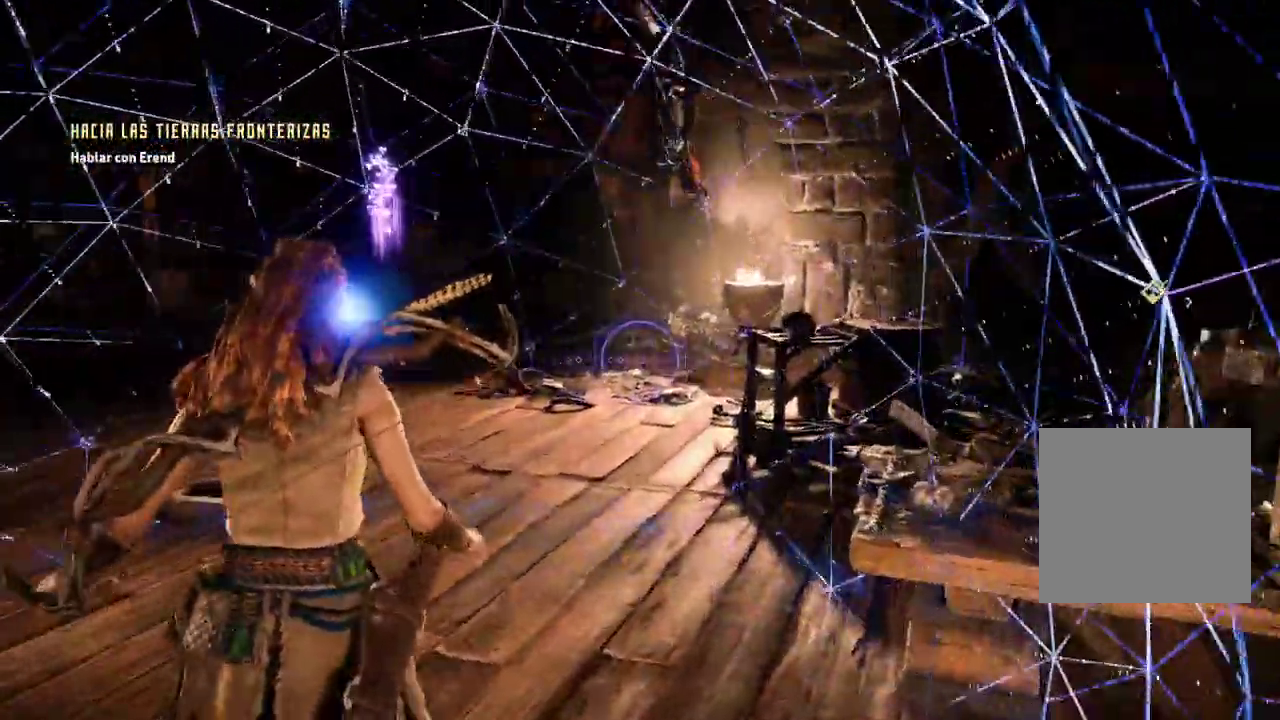
{"buttons": [], "left_stick": "up", "right_stick": "center", "events": [[167, "right_stick", "right"], [250, "right_stick", "center"]]}
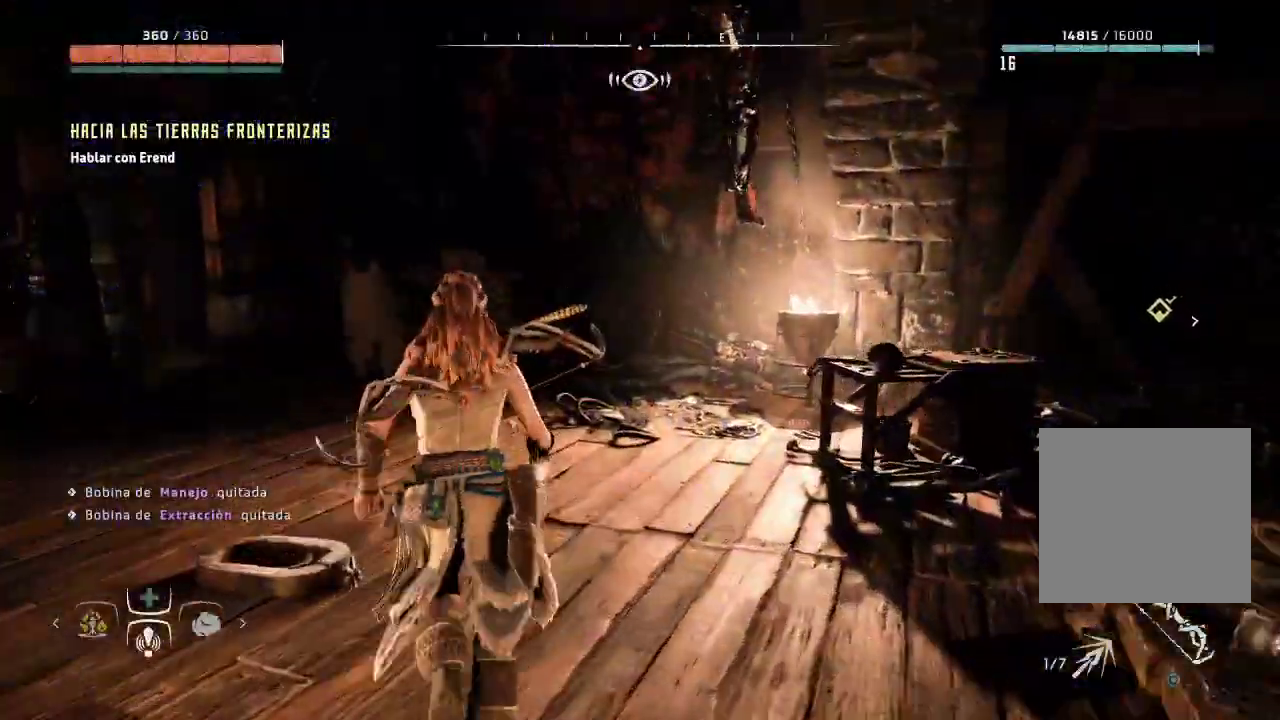
{"buttons": [], "left_stick": "up-left", "right_stick": "center", "events": [[67, "left_stick", "up-left"]]}
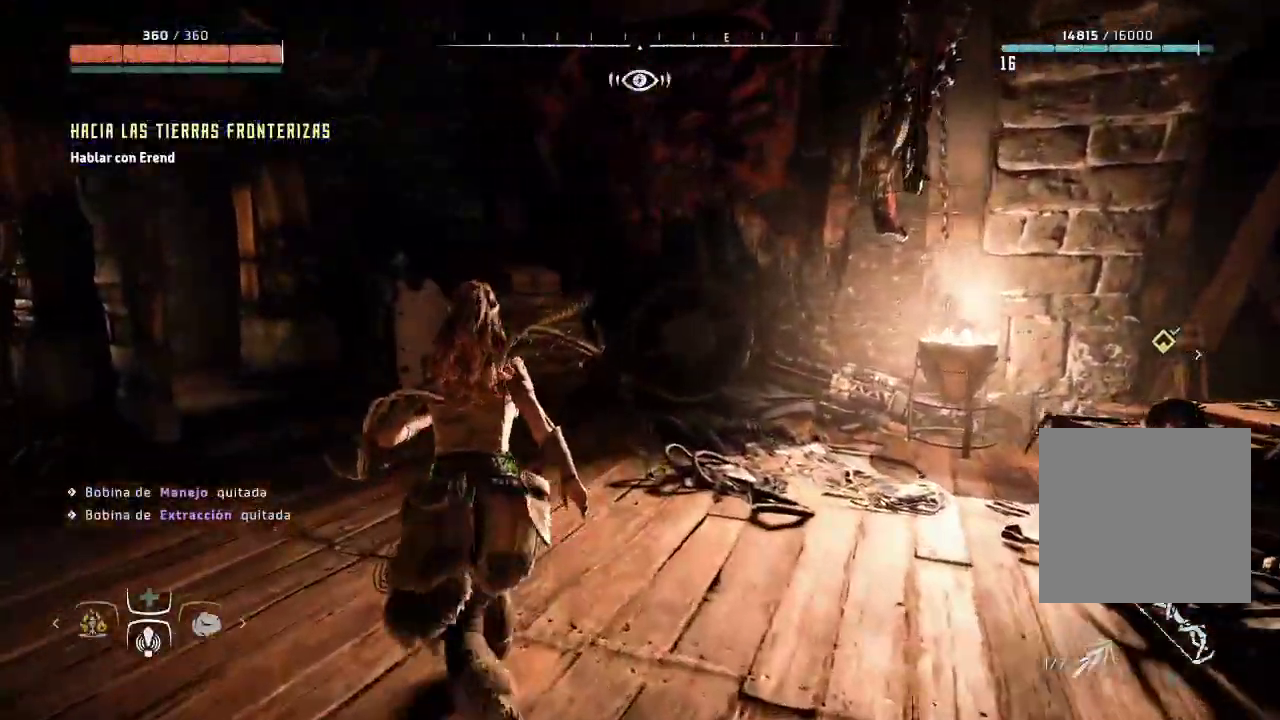
{"buttons": [], "left_stick": "up-left", "right_stick": "center", "events": []}
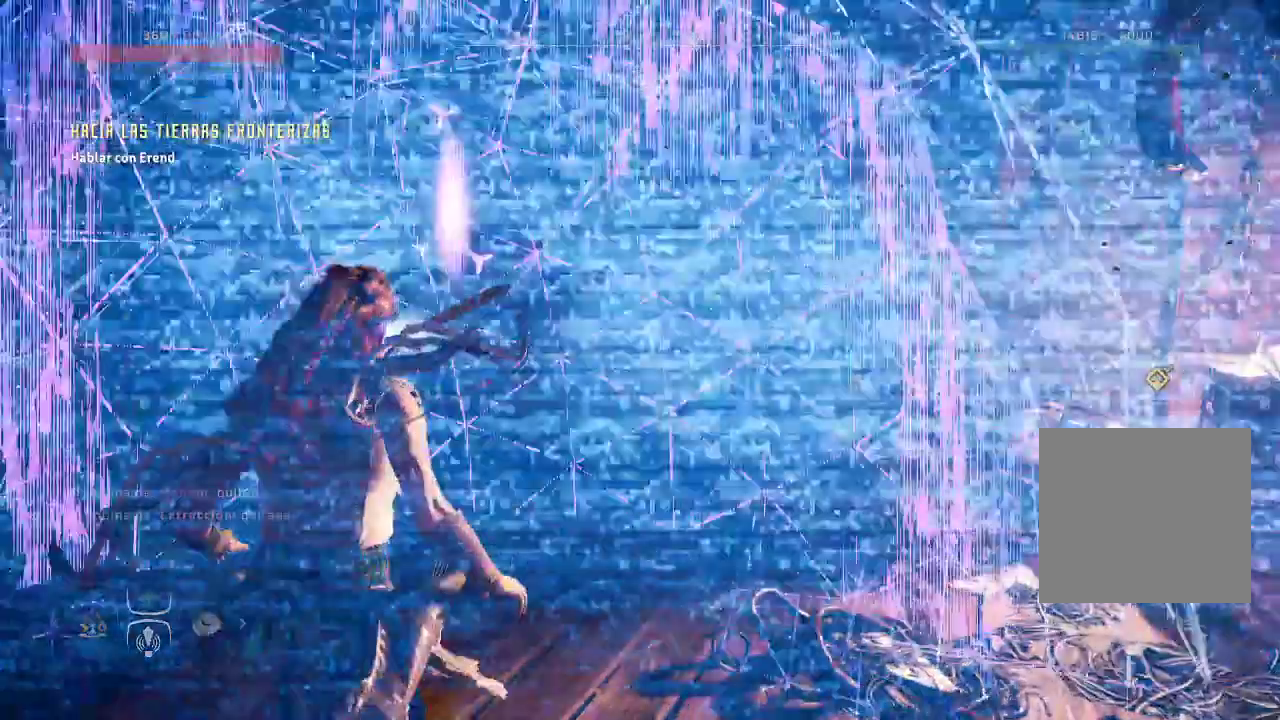
{"buttons": [], "left_stick": "up-left", "right_stick": "center", "events": [[233, "right_stick", "left"], [500, "right_stick", "center"]]}
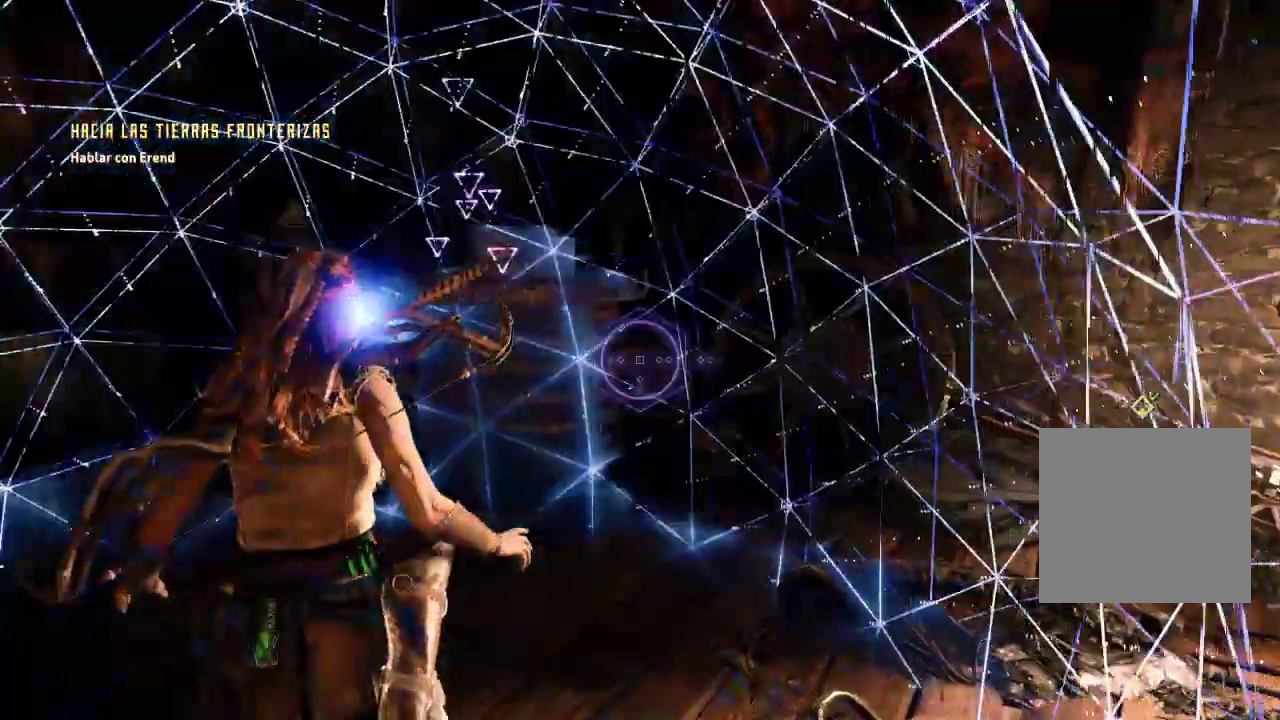
{"buttons": [], "left_stick": "up-left", "right_stick": "center", "events": [[100, "right_stick", "left"], [317, "right_stick", "center"]]}
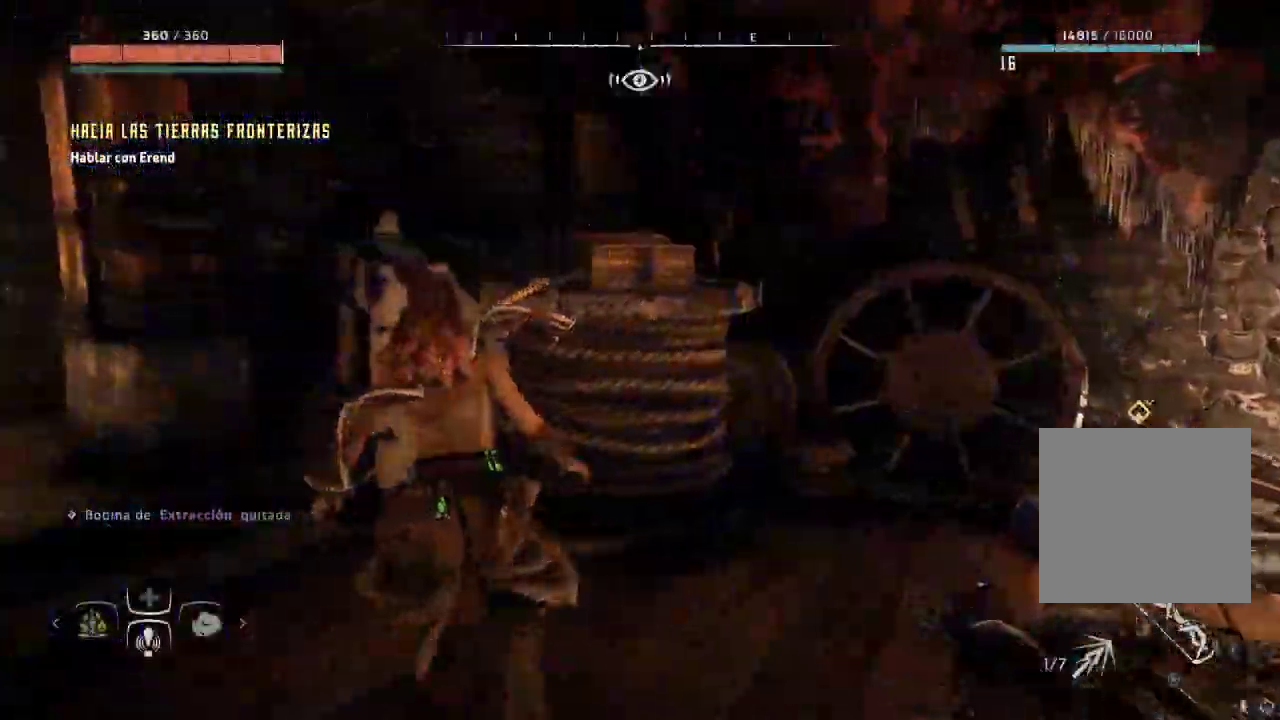
{"buttons": [], "left_stick": "center", "right_stick": "center", "events": [[150, "left_stick", "up"], [333, "left_stick", "center"]]}
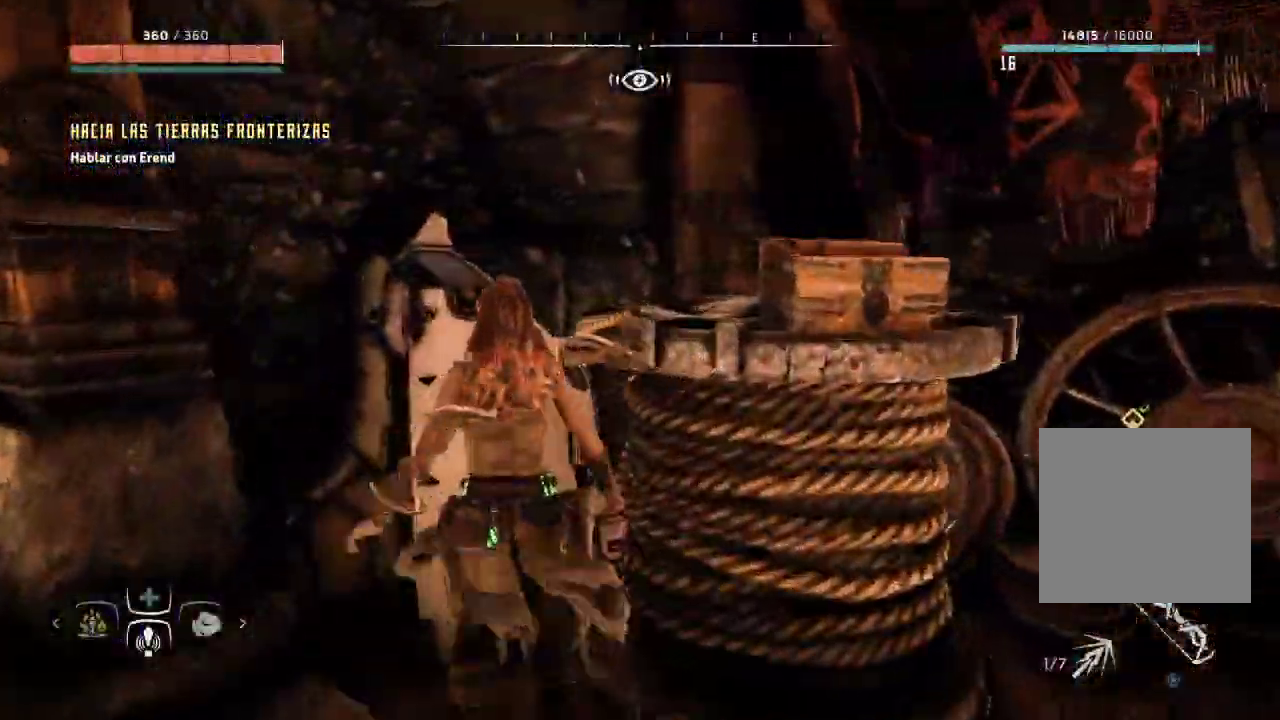
{"buttons": [], "left_stick": "down-right", "right_stick": "center", "events": [[150, "left_stick", "down-right"]]}
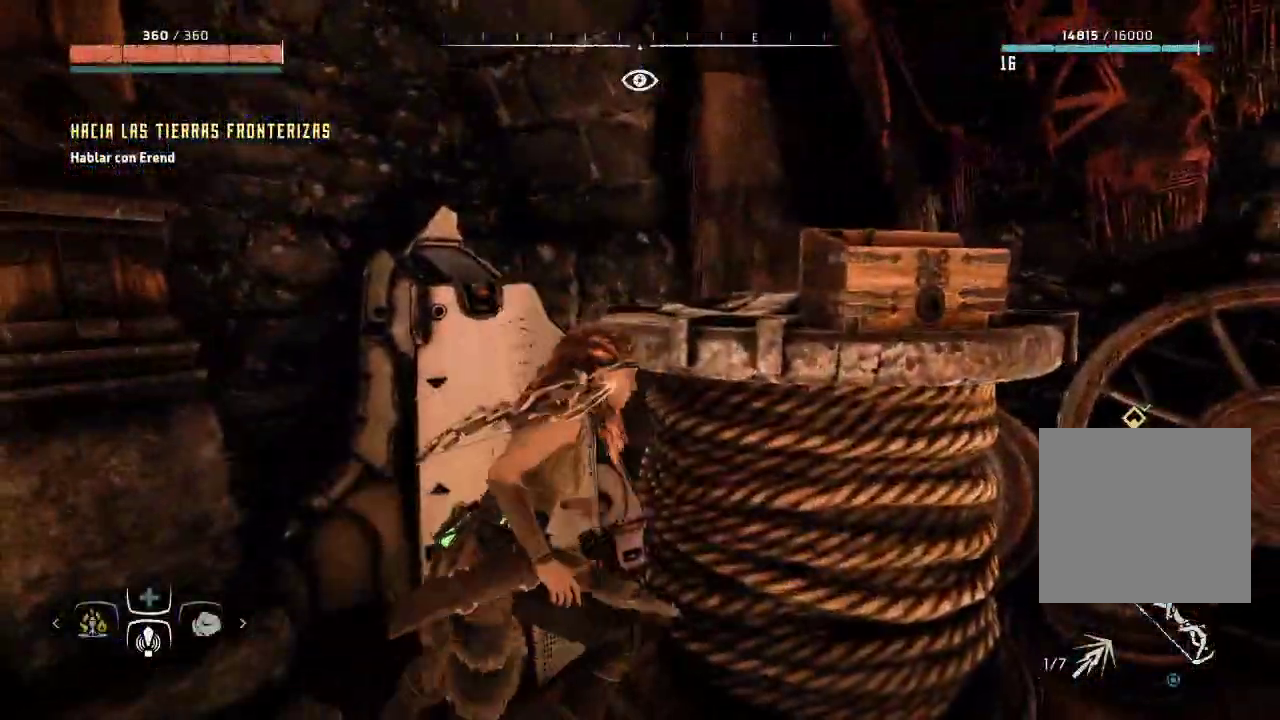
{"buttons": [], "left_stick": "down-right", "right_stick": "center", "events": []}
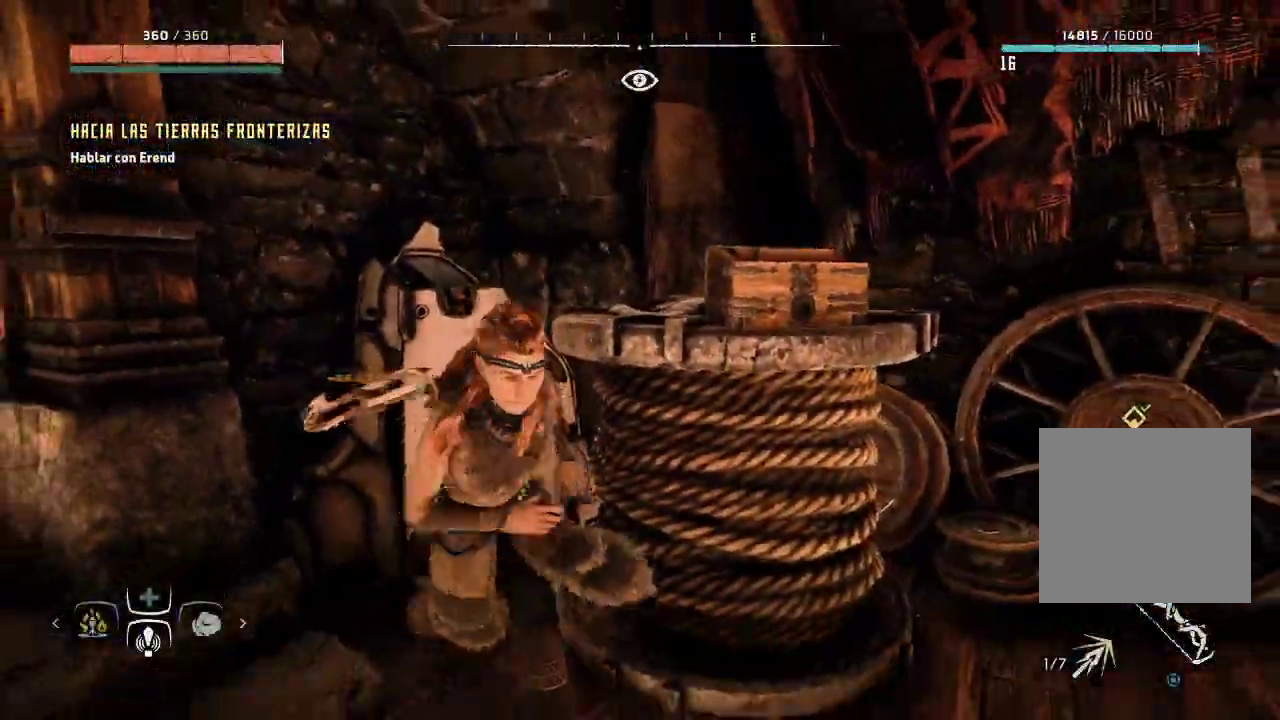
{"buttons": [], "left_stick": "center", "right_stick": "left", "events": [[67, "left_stick", "right"], [200, "right_stick", "left"], [367, "left_stick", "center"]]}
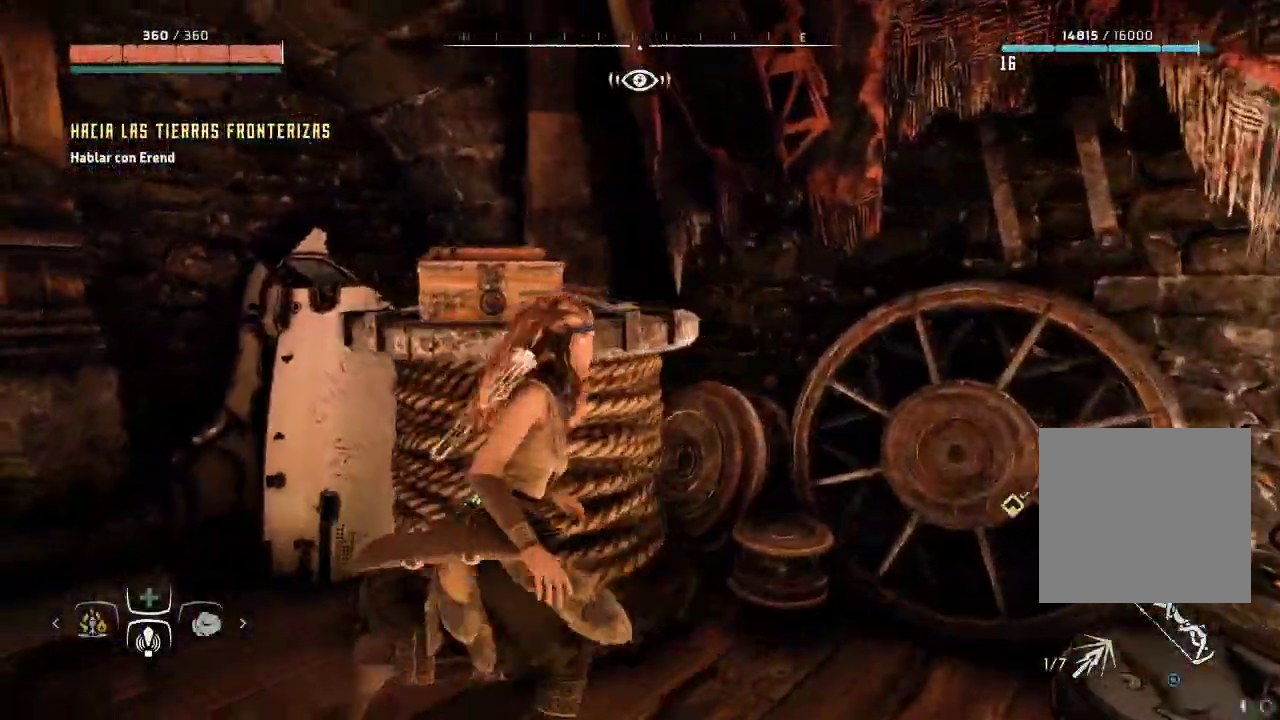
{"buttons": ["X"], "left_stick": "center", "right_stick": "down-left", "events": [[183, "X", "down"], [317, "right_stick", "down-left"]]}
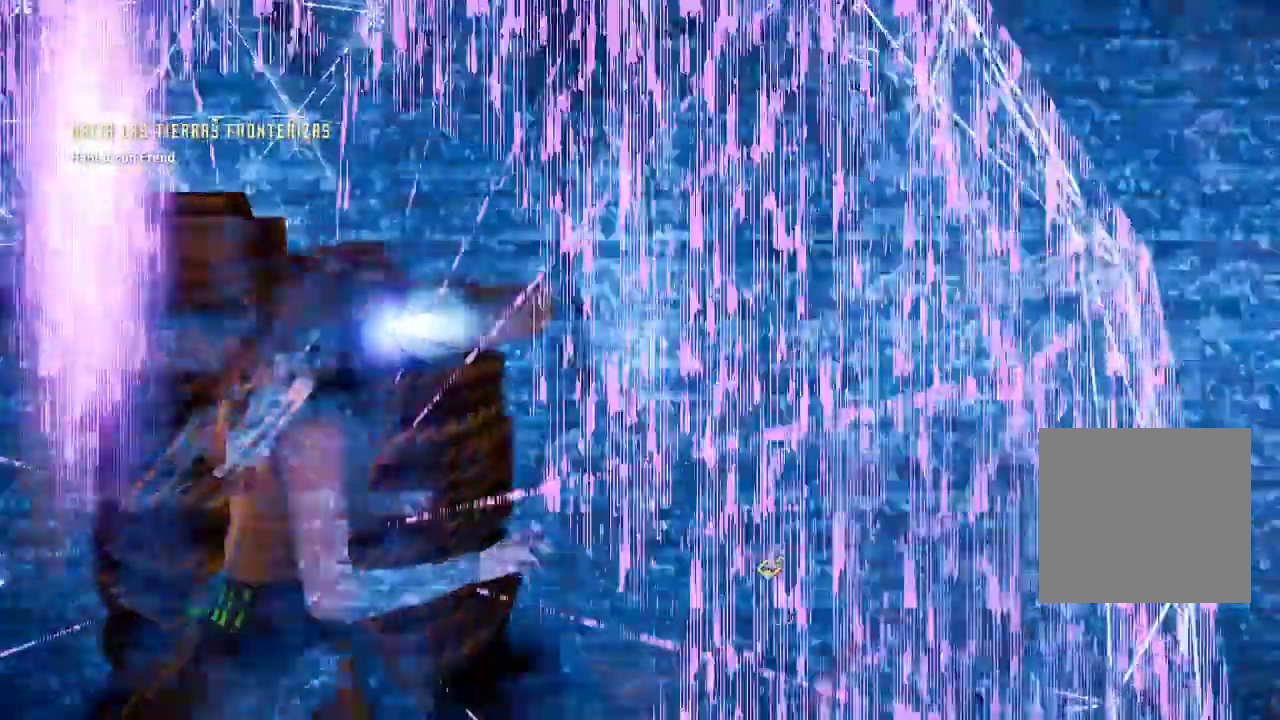
{"buttons": [], "left_stick": "left", "right_stick": "left", "events": [[17, "left_stick", "left"], [283, "right_stick", "left"], [300, "X", "up"], [400, "R2", "down"], [450, "R2", "up"]]}
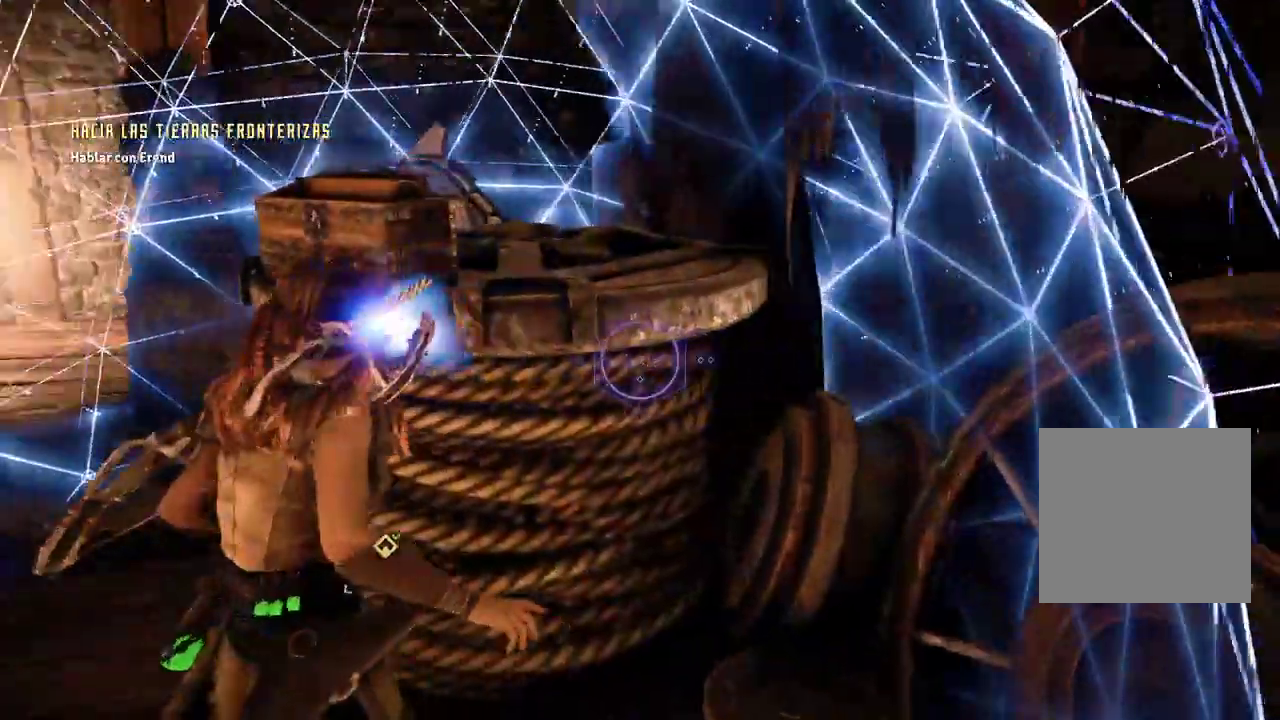
{"buttons": [], "left_stick": "left", "right_stick": "up", "events": [[250, "right_stick", "up"]]}
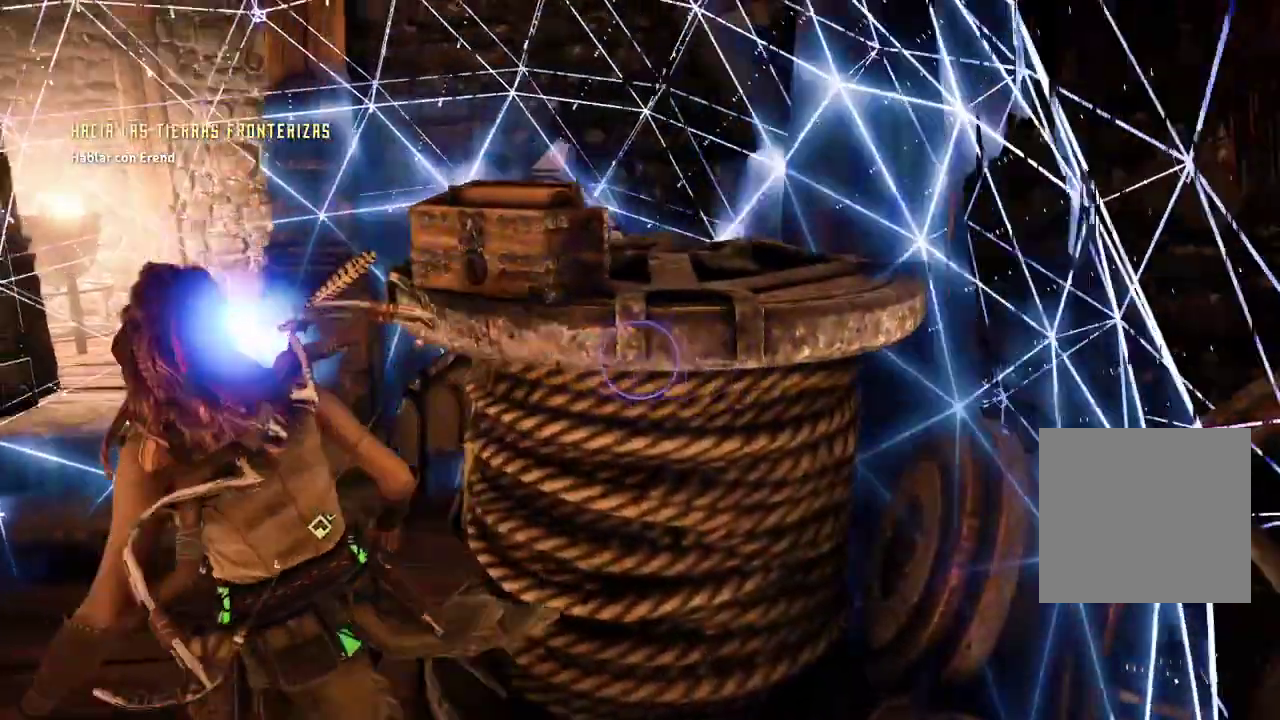
{"buttons": [], "left_stick": "center", "right_stick": "up-right", "events": [[267, "right_stick", "up-right"], [417, "left_stick", "center"]]}
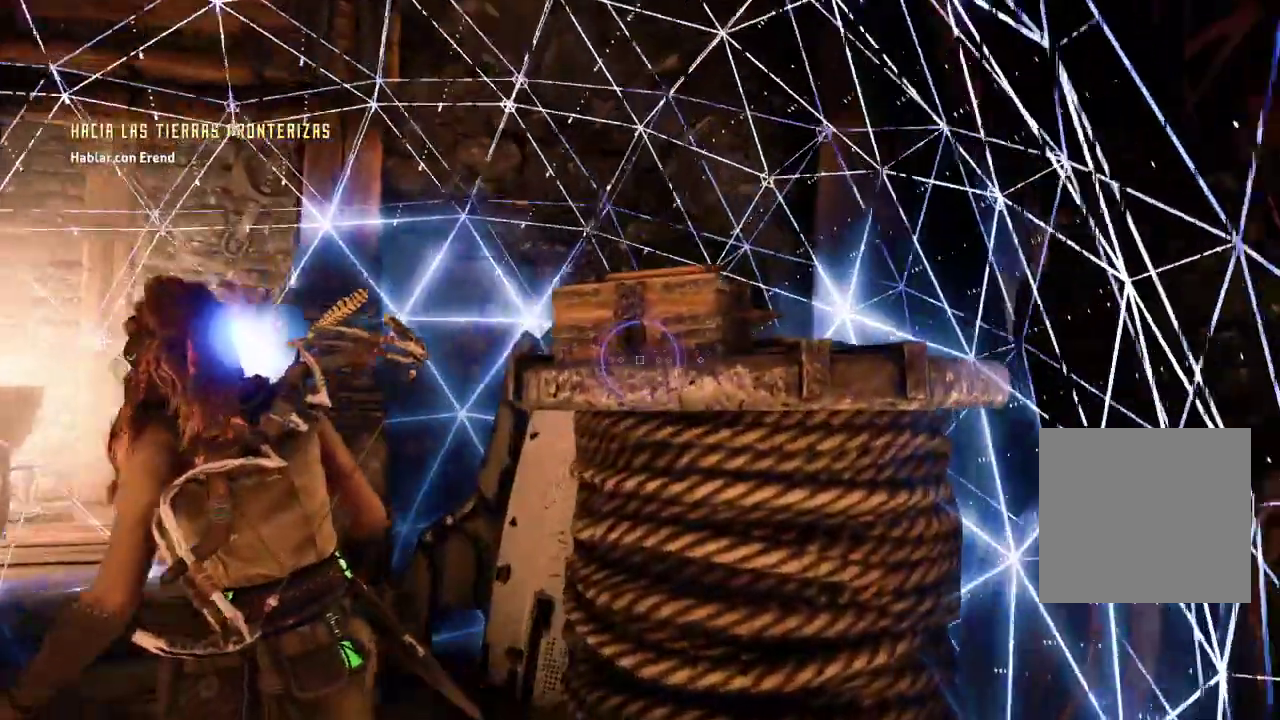
{"buttons": [], "left_stick": "center", "right_stick": "center", "events": [[100, "right_stick", "center"], [217, "right_stick", "up-right"], [467, "right_stick", "center"]]}
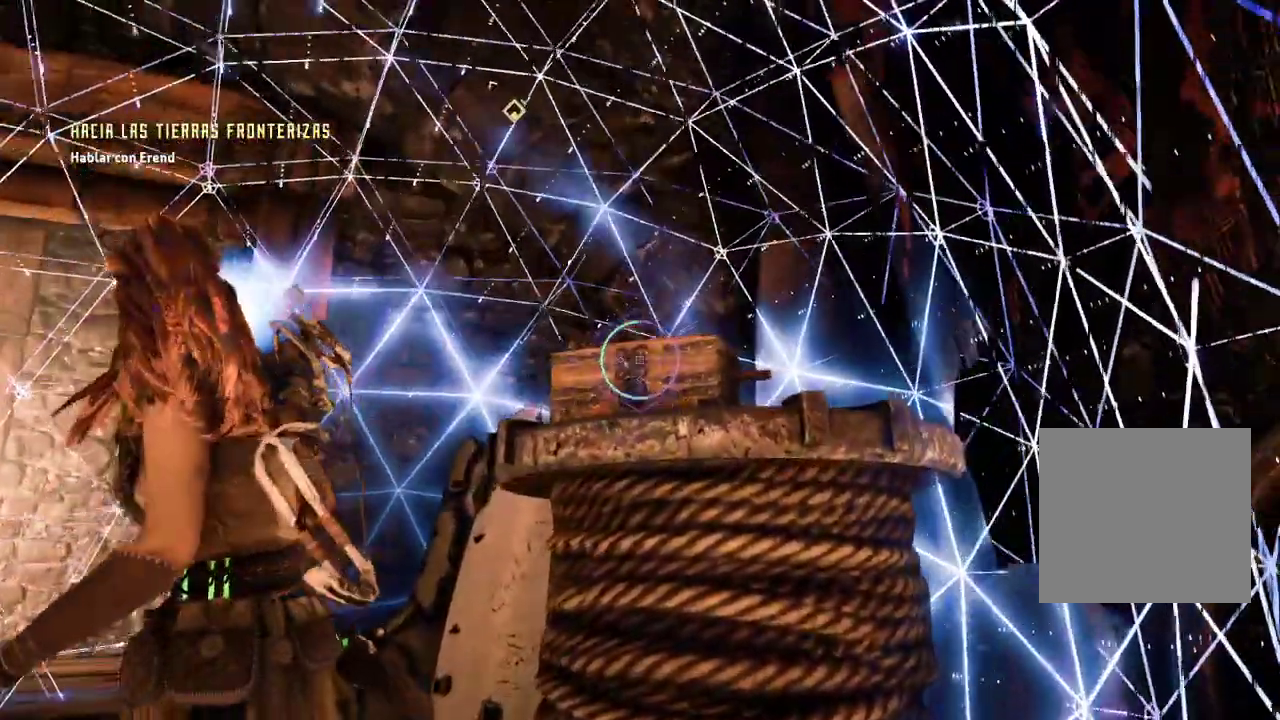
{"buttons": [], "left_stick": "center", "right_stick": "center", "events": []}
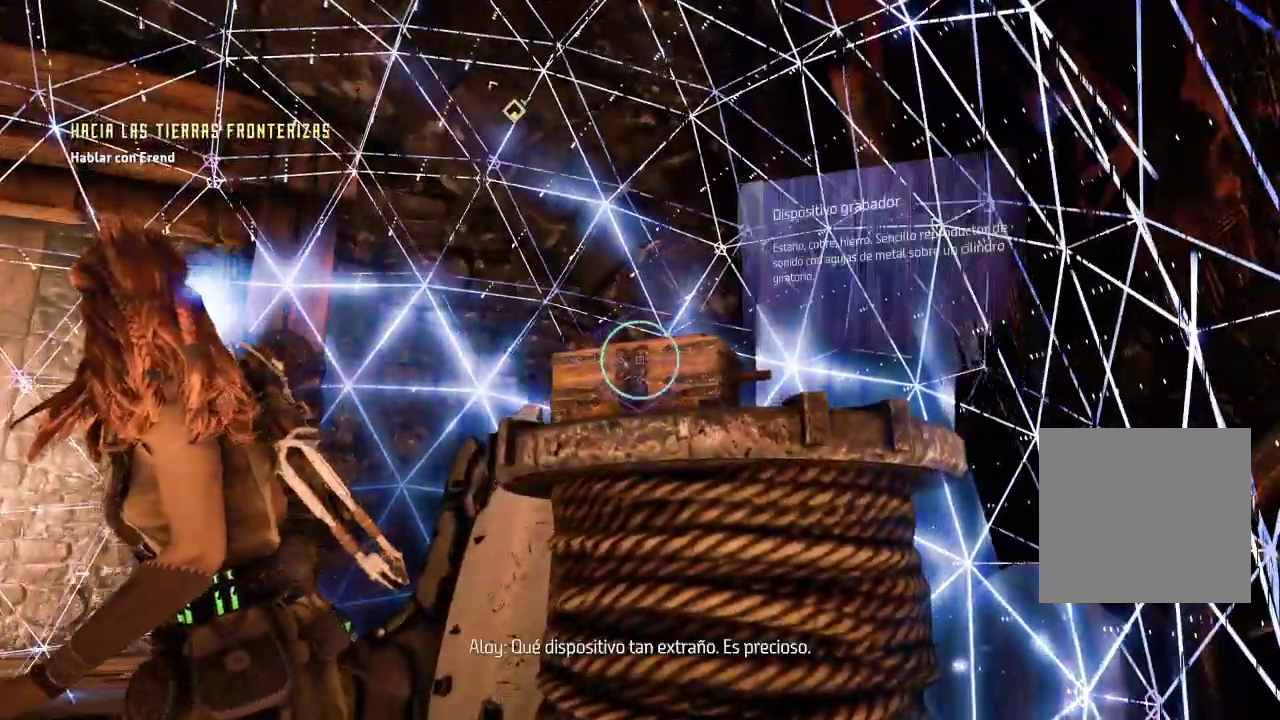
{"buttons": [], "left_stick": "center", "right_stick": "center", "events": []}
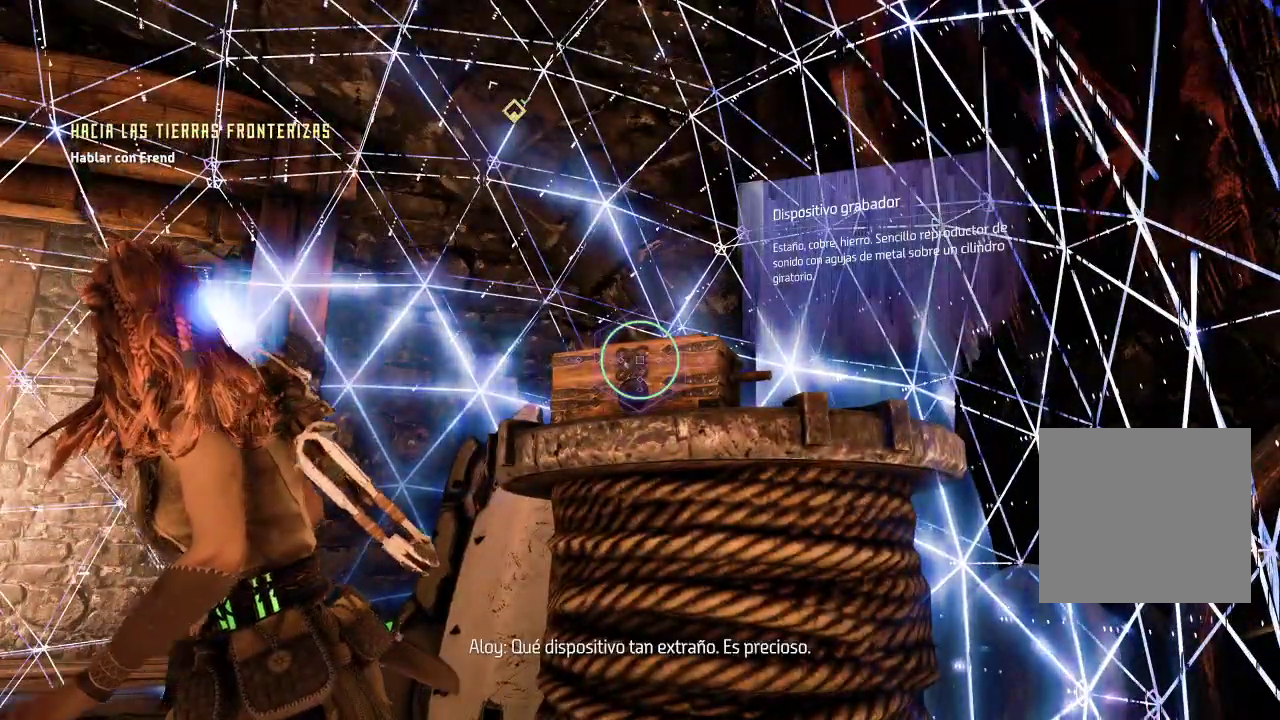
{"buttons": [], "left_stick": "center", "right_stick": "down-right", "events": [[67, "right_stick", "right"], [333, "right_stick", "down-right"]]}